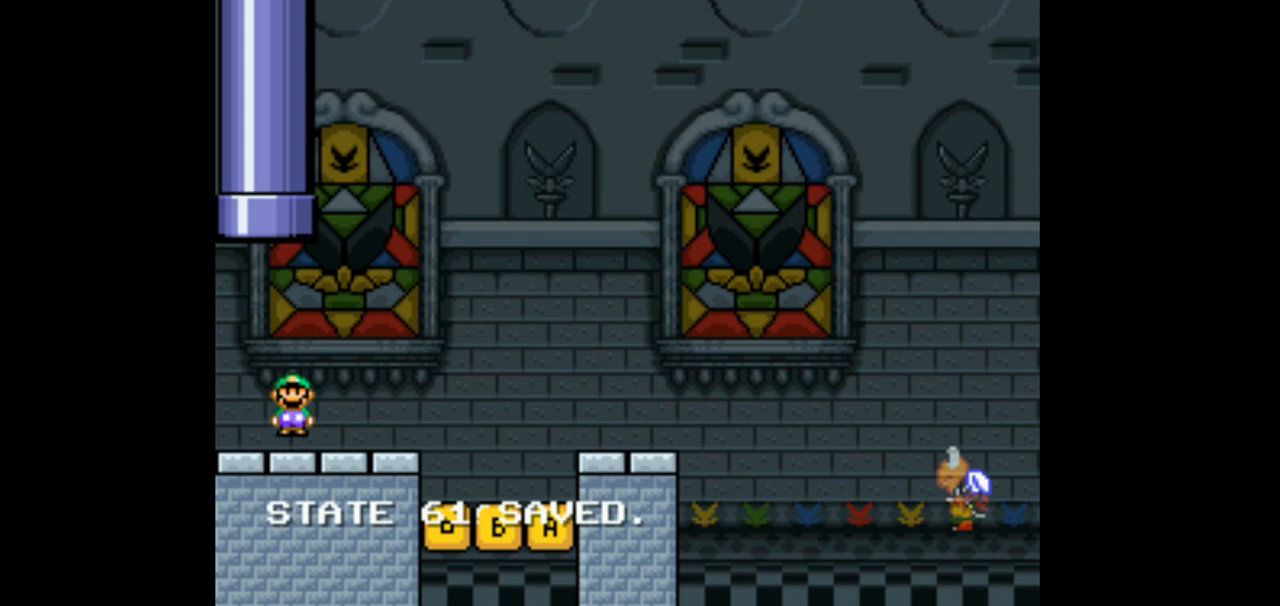
Gameplay with a controller (Nintendo layout); each line is a JSON object with the inputs held at the frame after it. "events" lists button and stick changes between this image and that frame as [ms after this image, input, new state], when the widget could be followed in between. Not read: B L1 L3 R1 R3.
{"buttons": [], "events": [[333, "Y", "up"]]}
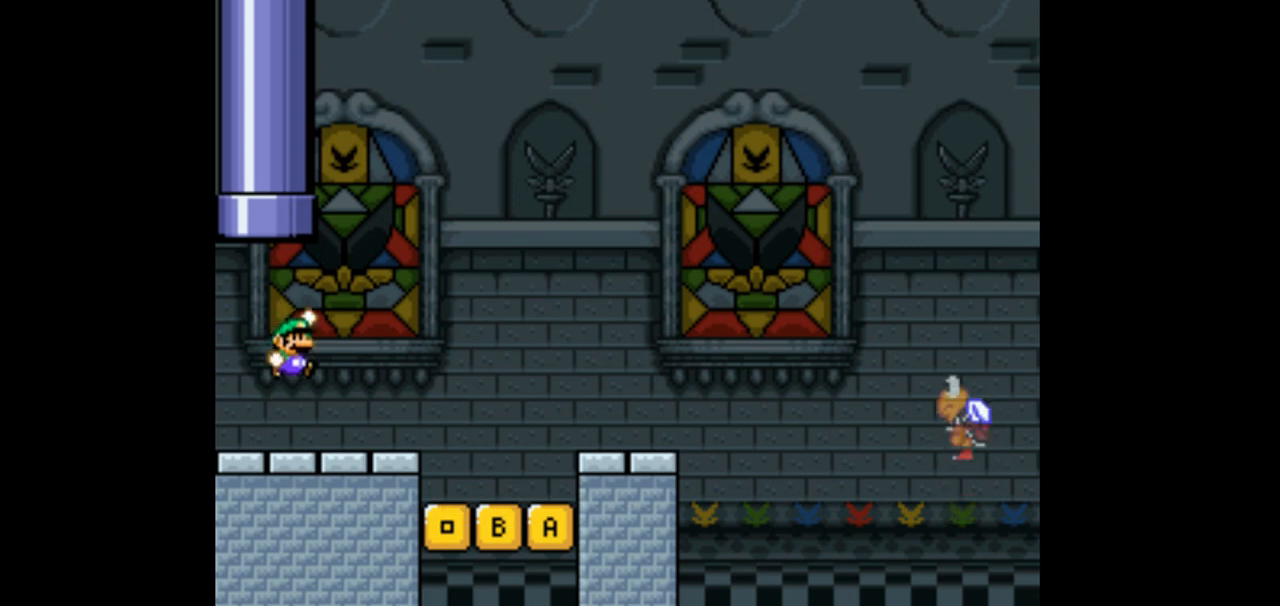
{"buttons": [], "events": []}
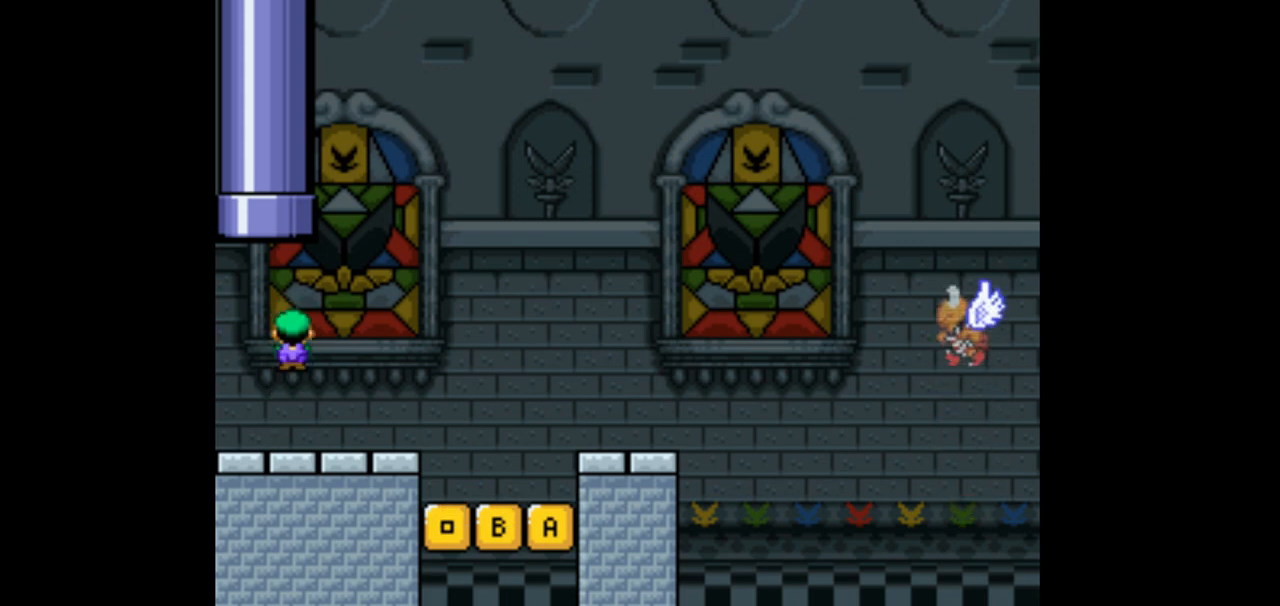
{"buttons": [], "events": []}
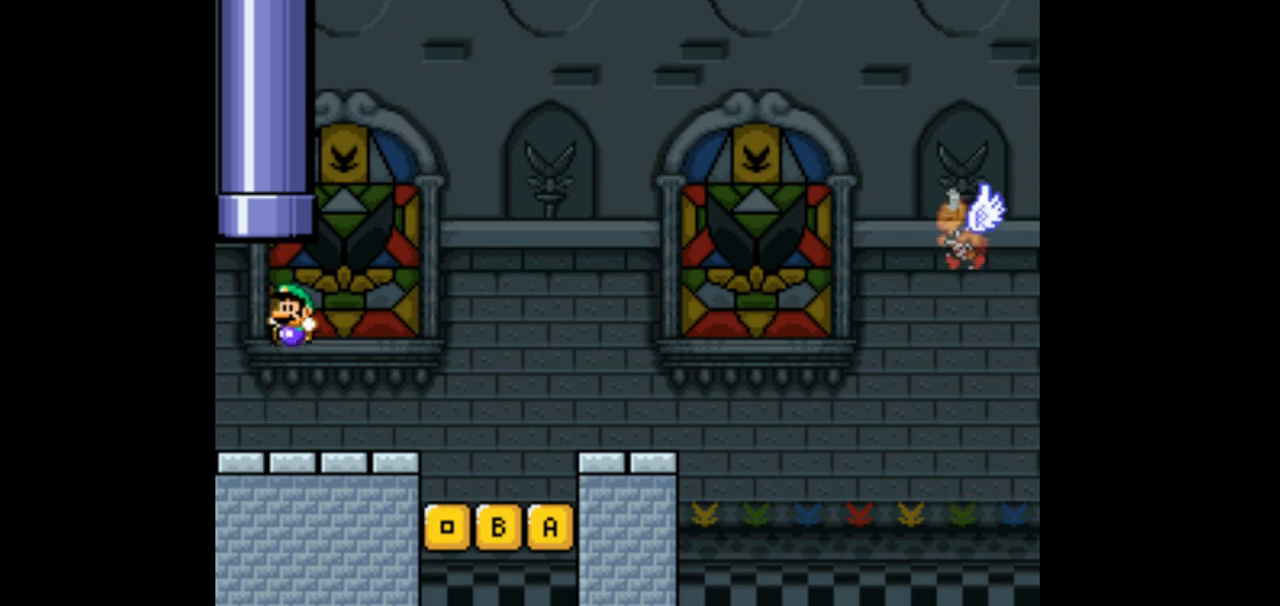
{"buttons": [], "events": []}
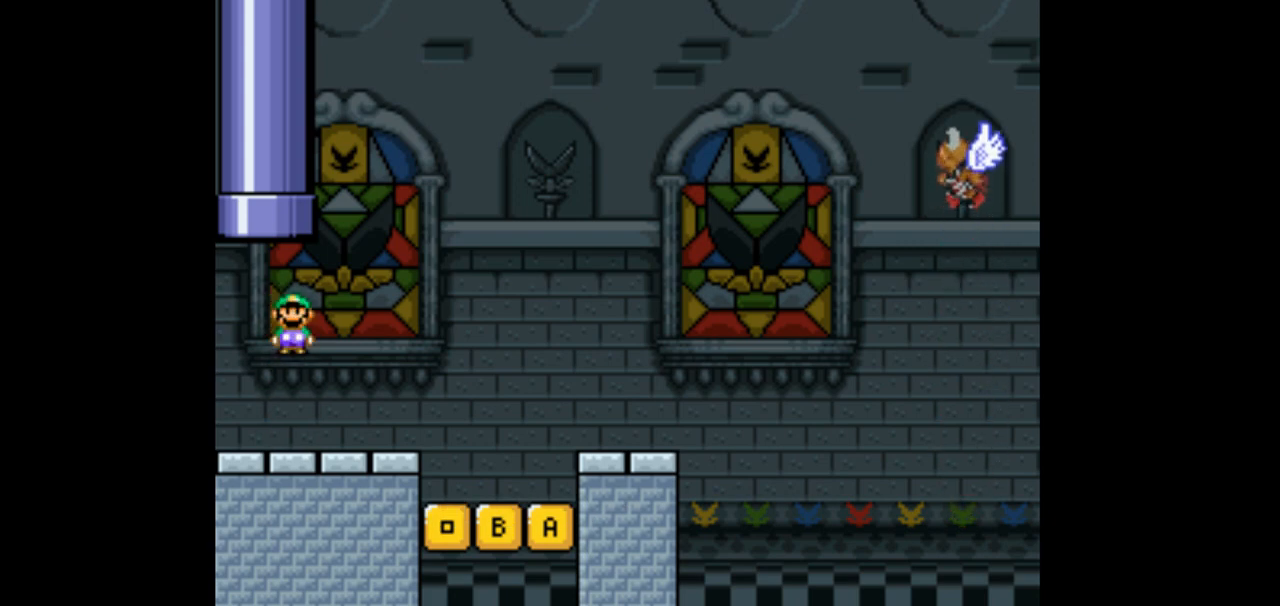
{"buttons": ["DPAD_UP"], "events": [[233, "DPAD_UP", "down"], [300, "DPAD_LEFT", "down"], [500, "DPAD_LEFT", "up"]]}
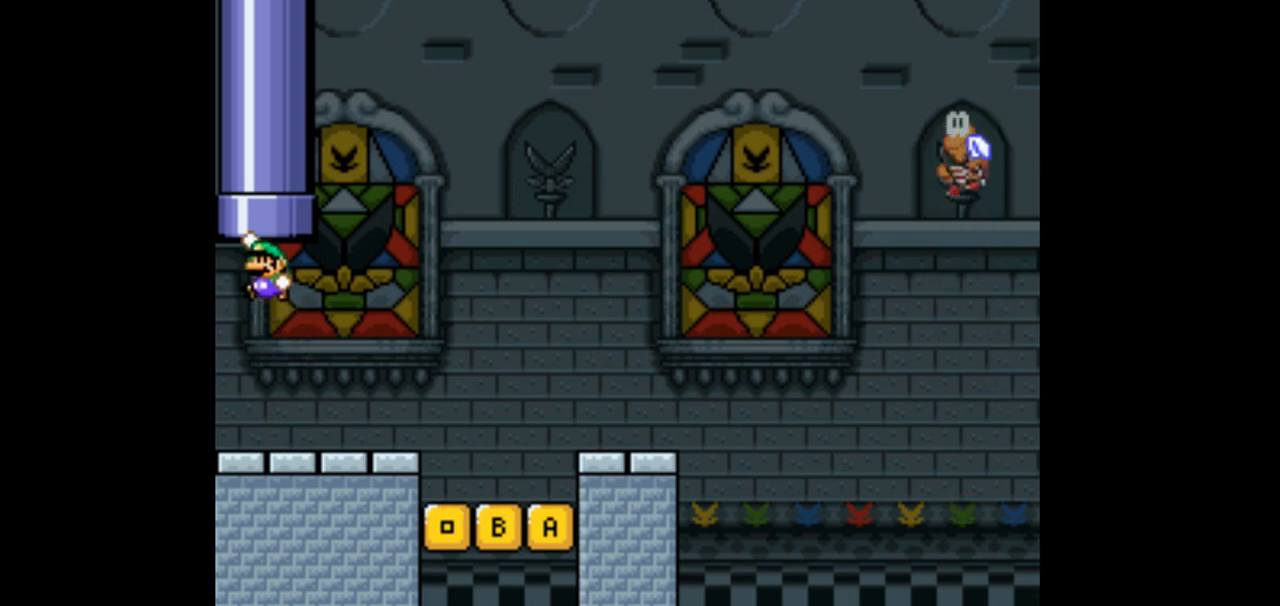
{"buttons": ["DPAD_UP"], "events": []}